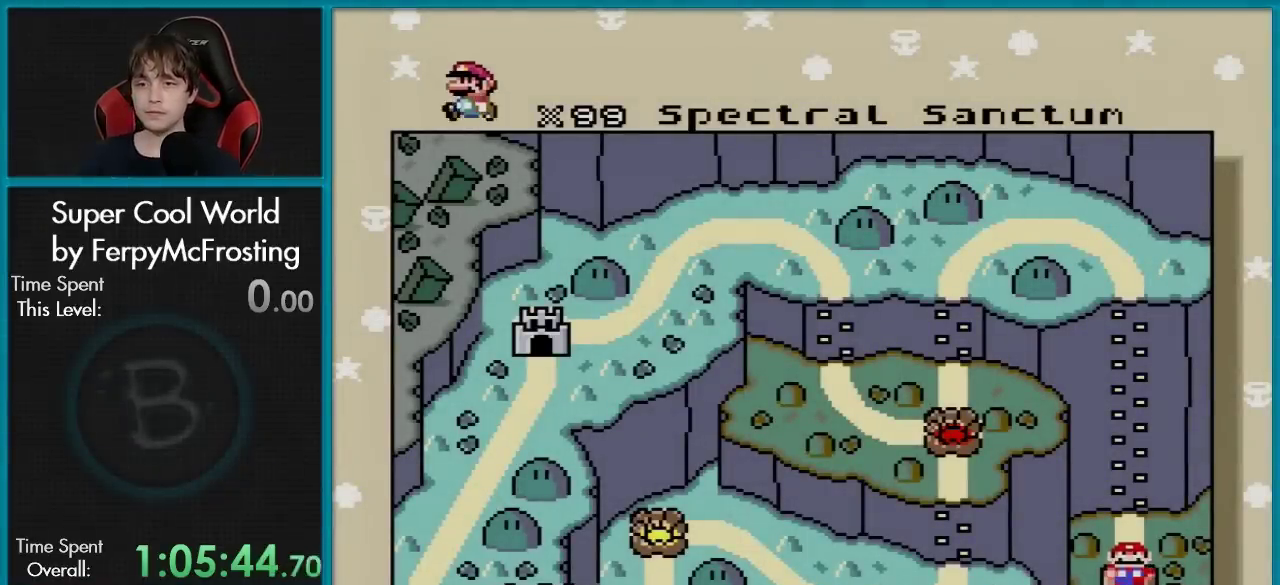
Gameplay with a controller (Nintendo layout); each line is a JSON object with the inputs held at the frame after it (dt_ms = milliseconds from this image to that frame). "events" lists button and stick changes between this image and that frame as [ms after this image, input, new state], when the widget could be followed in between. Not read: L3 R3.
{"dt_ms": 501, "buttons": ["DPAD_UP"], "events": [[351, "DPAD_UP", "down"]]}
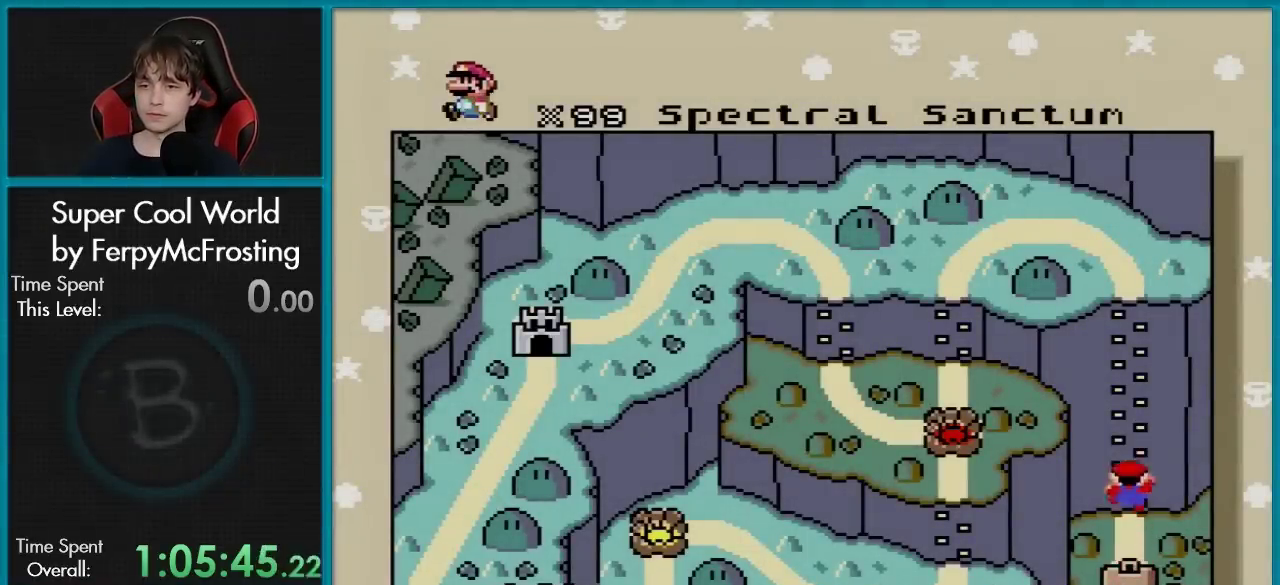
{"dt_ms": 501, "buttons": [], "events": [[33, "DPAD_UP", "up"]]}
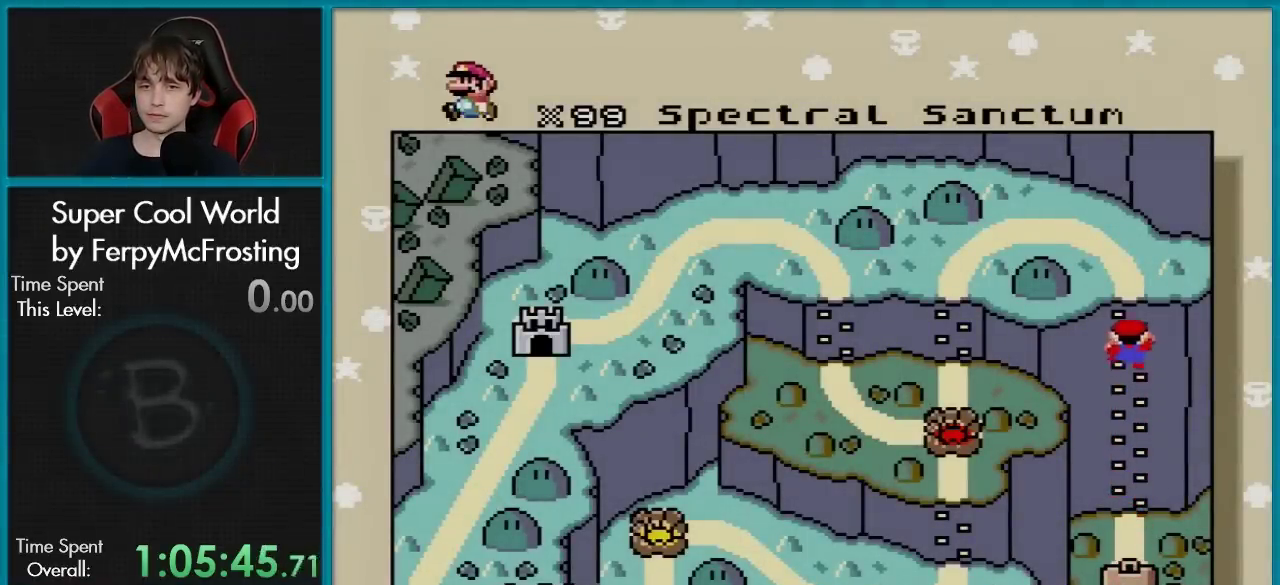
{"dt_ms": 700, "buttons": ["DPAD_UP"], "events": [[650, "DPAD_UP", "down"]]}
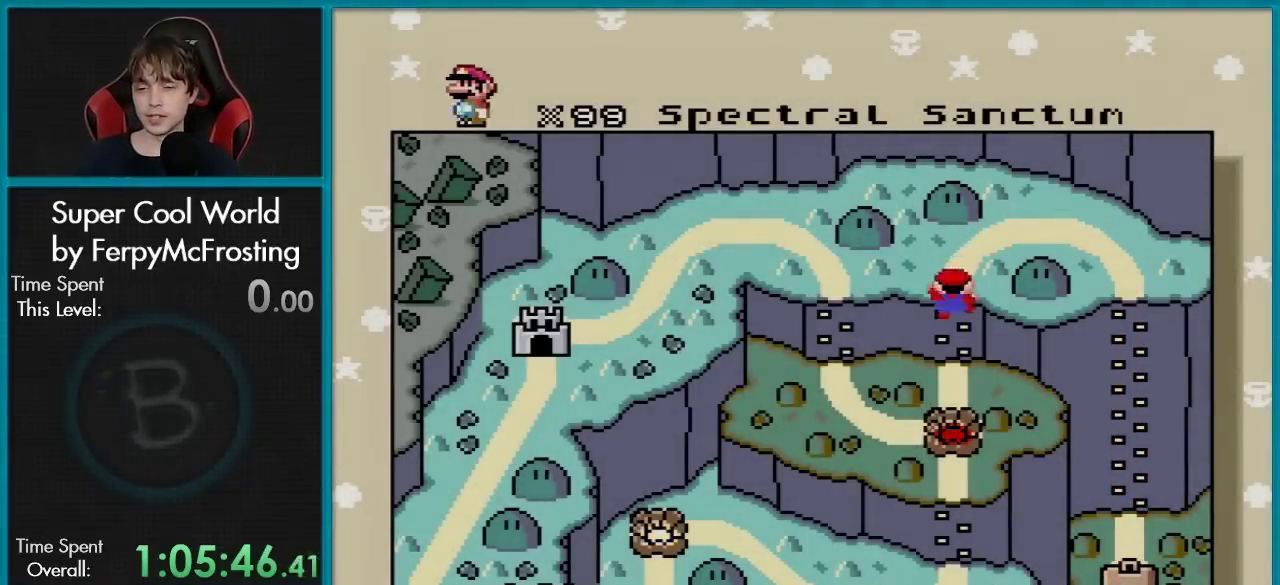
{"dt_ms": 301, "buttons": [], "events": [[34, "DPAD_UP", "up"], [167, "DPAD_UP", "down"], [217, "DPAD_UP", "up"]]}
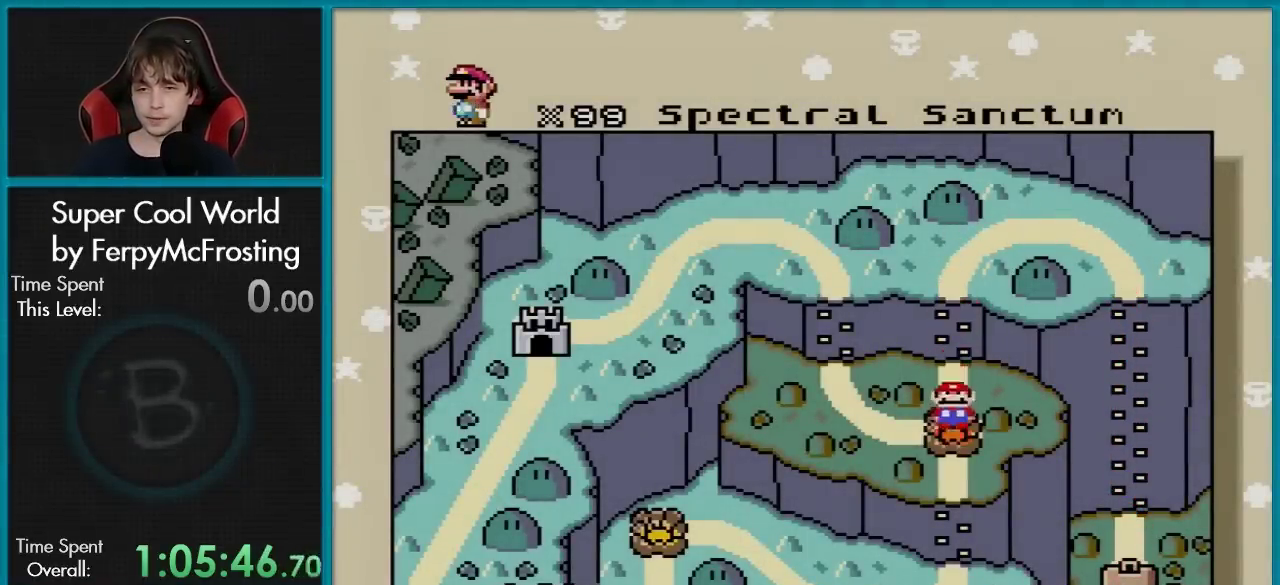
{"dt_ms": 483, "buttons": ["DPAD_UP"], "events": [[16, "DPAD_UP", "down"], [83, "DPAD_UP", "up"], [200, "DPAD_UP", "down"], [250, "DPAD_UP", "up"], [333, "DPAD_UP", "down"], [417, "DPAD_UP", "up"], [467, "DPAD_UP", "down"]]}
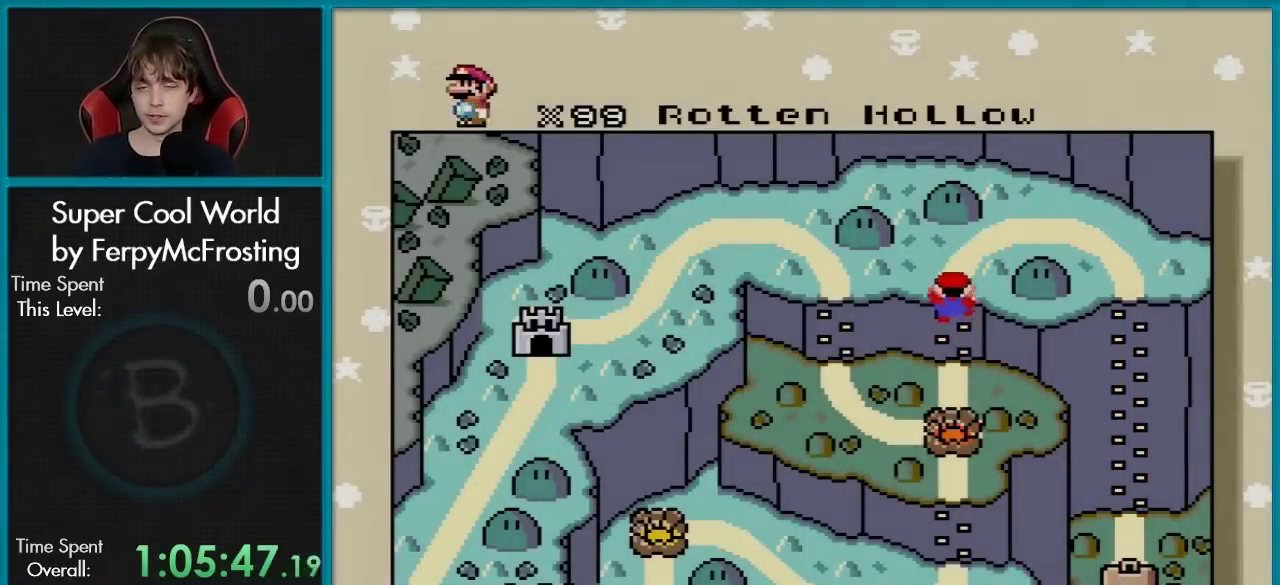
{"dt_ms": 501, "buttons": [], "events": [[84, "DPAD_UP", "up"]]}